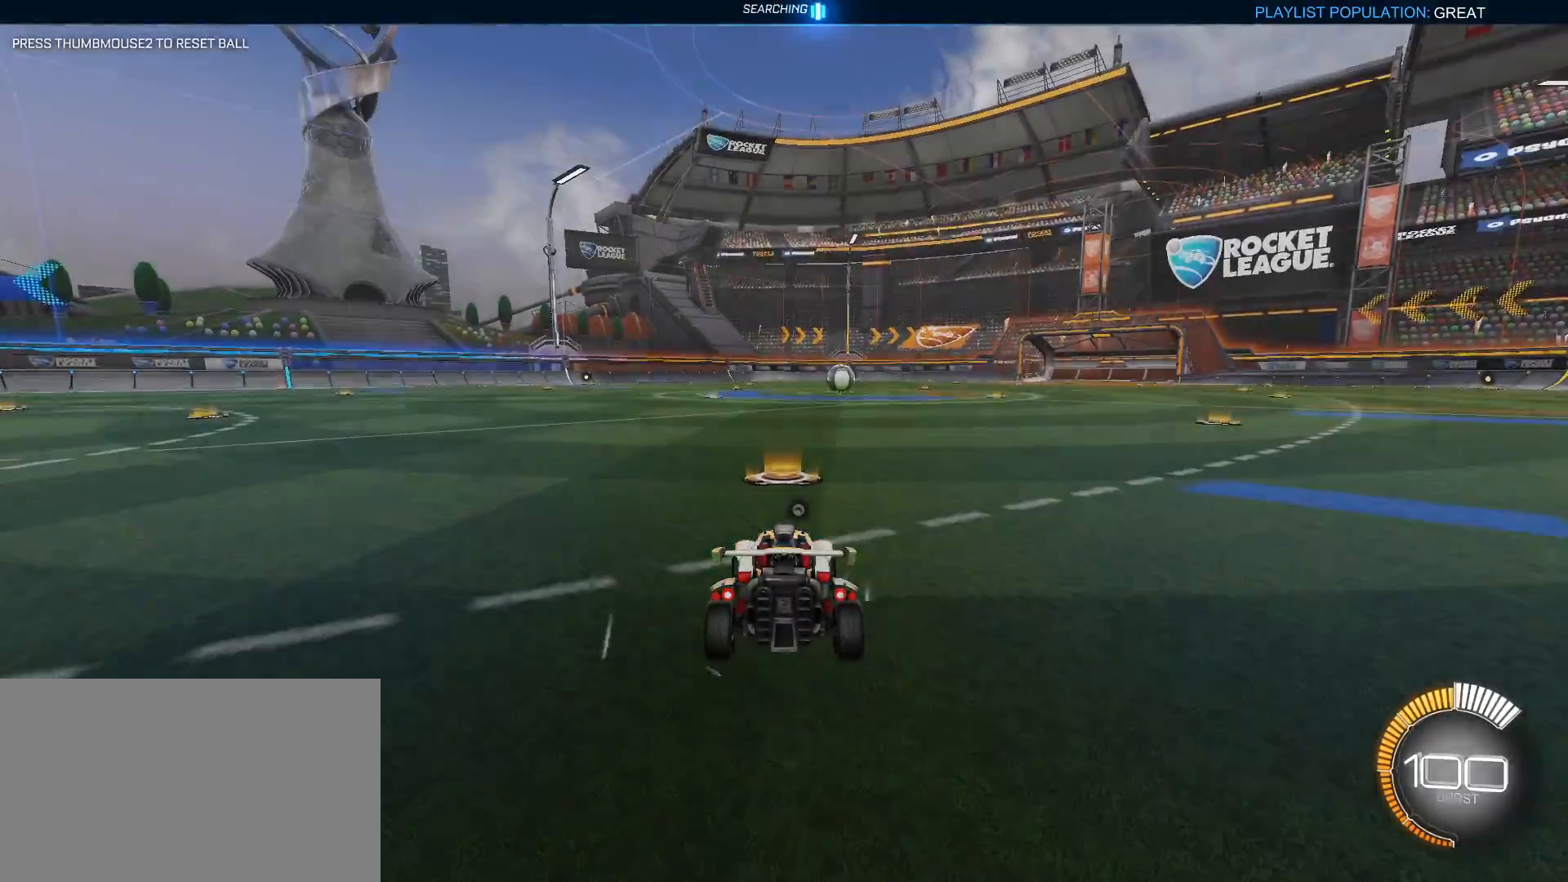
Gameplay with keyboard and mouse; each line is a JSON object with the keys and mouse buttons held at the frame after it. "events" lists presses ("down") and releases ("up") of "1", "2", "3", "4", "5", "a", "alt", "c", "caps_lock", "ctrl", "d", "e", "f", "g", "q", "r", "s", "shift", "space", "t", "tab", "v", "w", "x", "z", "mouse_left", "mouse_wheel" and "mouse_right" between this image and that frame as [ms after this image, input, new state], when the widget could be followed in between. "mouse_left", "mouse_wheel", "mouse_right" = the "left", "wheel", "right" buttons of the "mouse" list. No other keys are recorded. "wheel" means that the mouse wheel is clicked or scrolled. "mouse_move" is the direction in which the mouse moves at that frame (one of eight, or "still"), when it could be read.
{"keys": ["w"], "mouse": [], "mouse_move": "still", "events": [[267, "w", "down"]]}
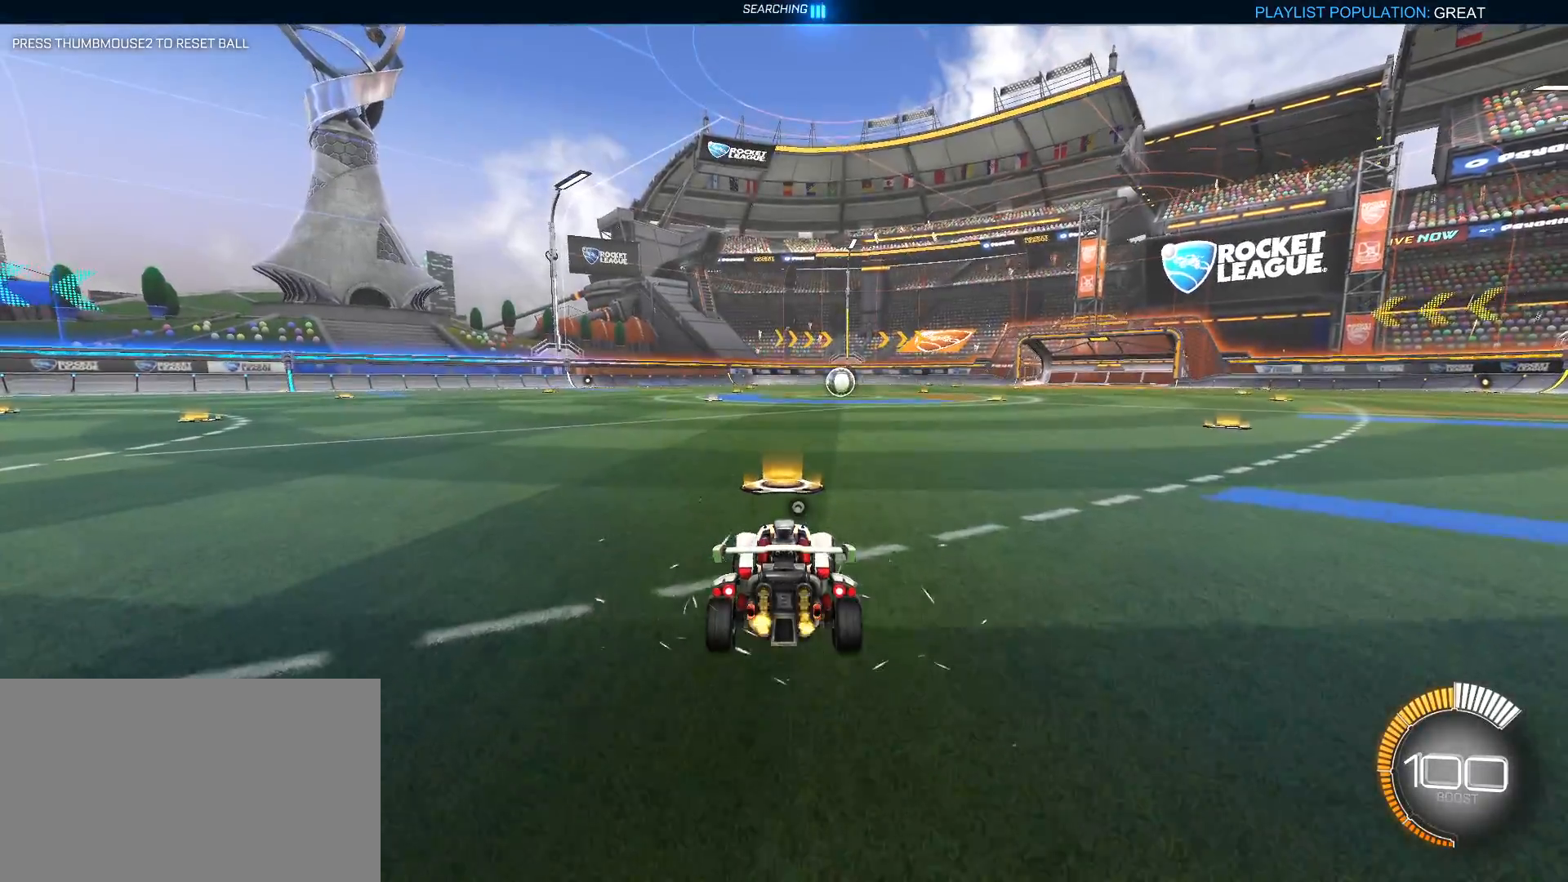
{"keys": ["a", "shift", "w"], "mouse": ["left", "right"], "mouse_move": "still", "events": [[133, "mouse_left", "down"], [283, "d", "down"], [417, "shift", "down"], [450, "d", "up"], [450, "mouse_right", "down"], [500, "a", "down"]]}
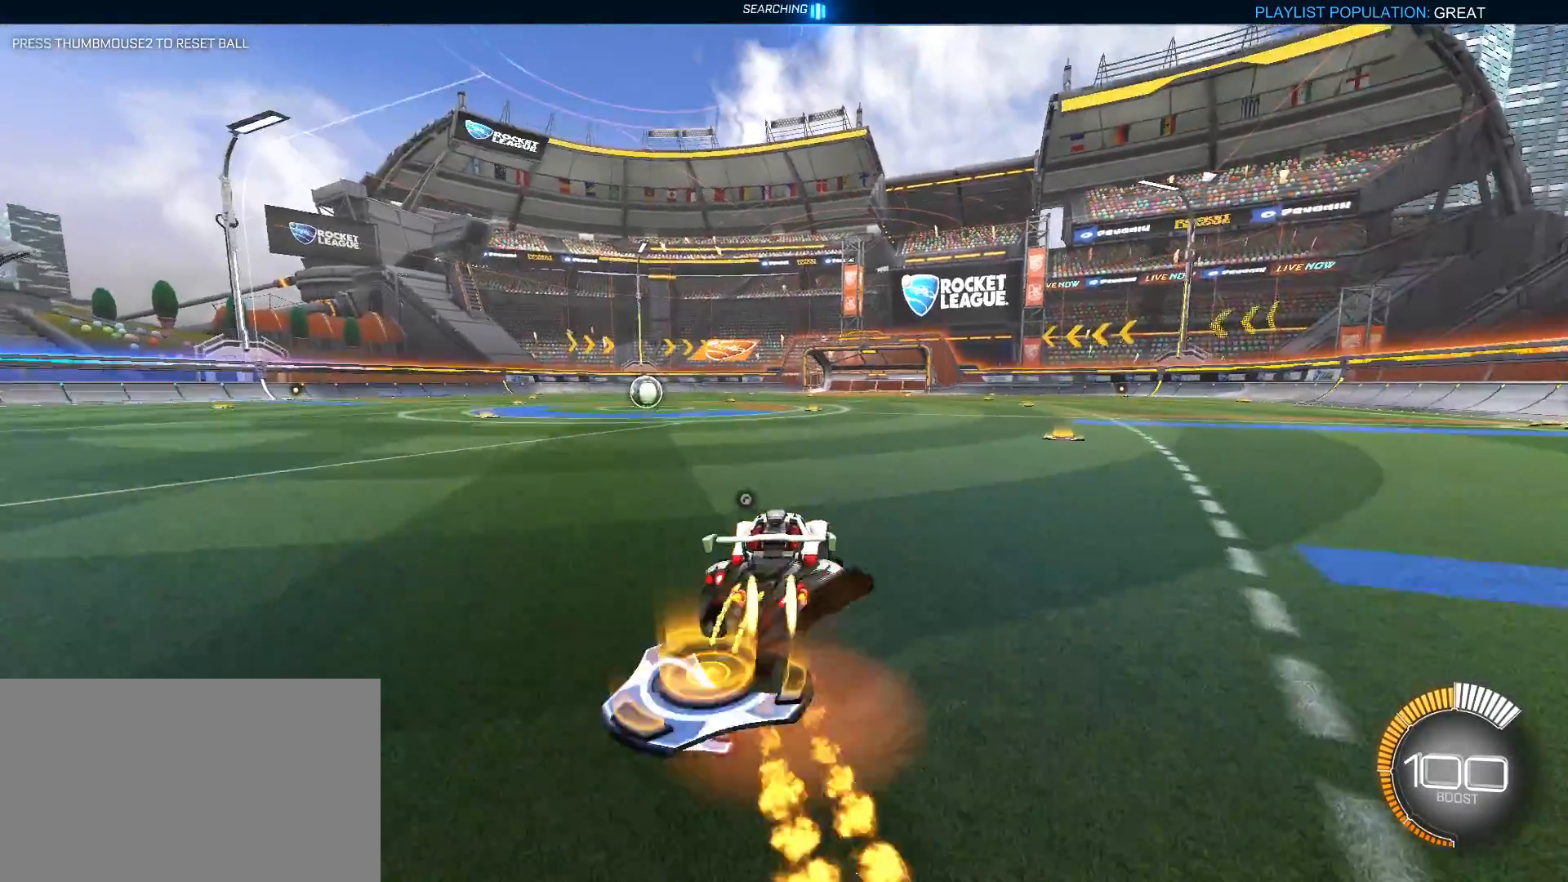
{"keys": ["a", "shift"], "mouse": [], "mouse_move": "still", "events": [[50, "mouse_right", "up"], [50, "space", "down"], [100, "mouse_right", "down"], [200, "space", "up"], [250, "mouse_right", "up"], [283, "mouse_left", "up"], [467, "w", "up"]]}
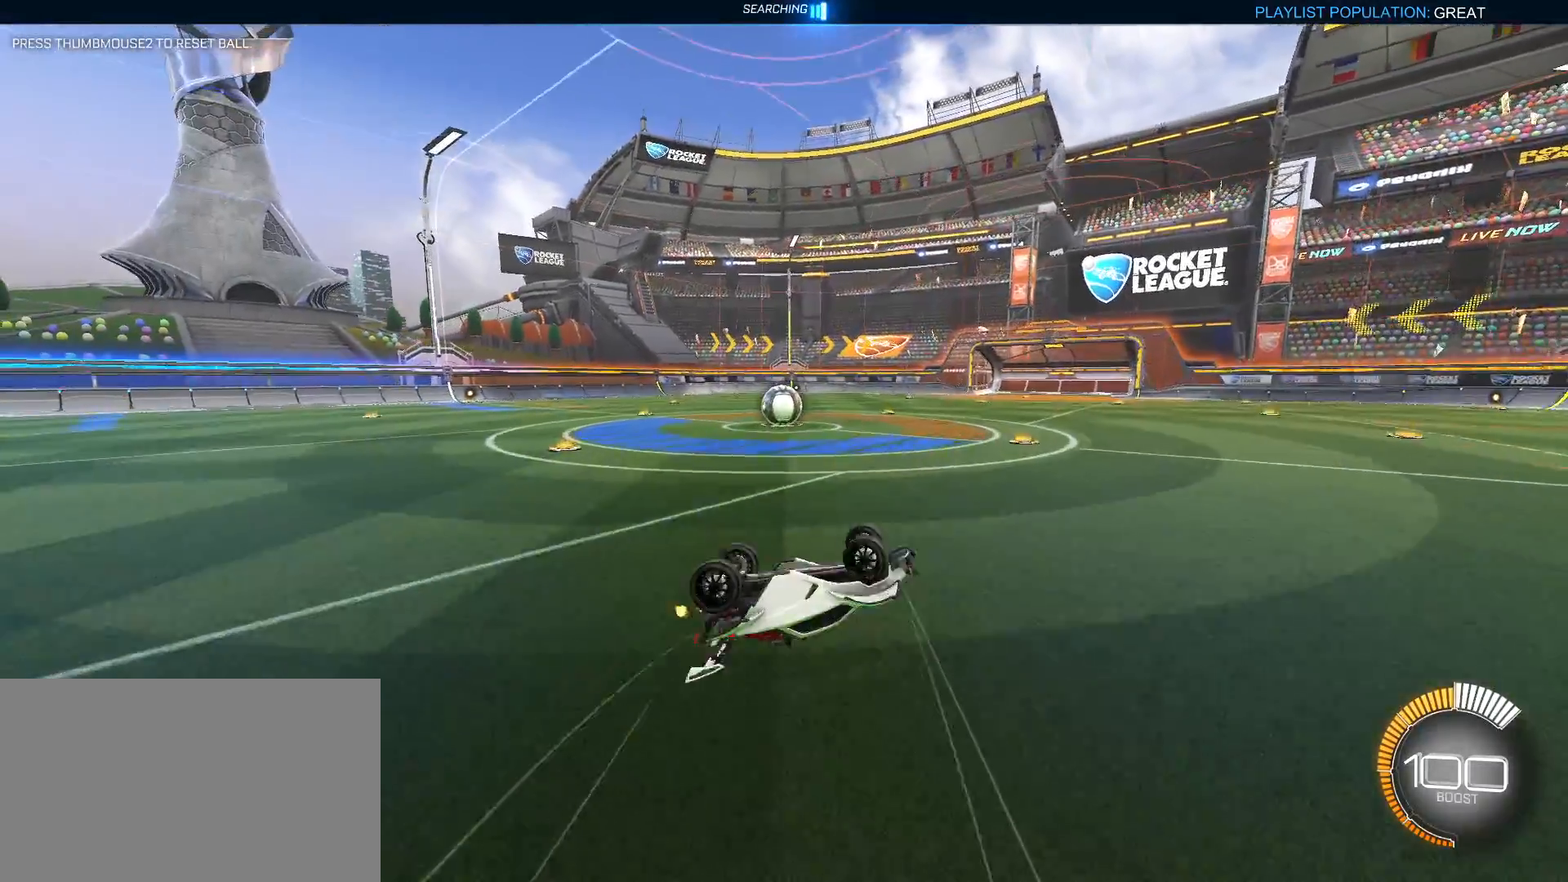
{"keys": [], "mouse": ["left"], "mouse_move": "still", "events": [[67, "shift", "up"], [250, "a", "up"], [400, "mouse_left", "down"]]}
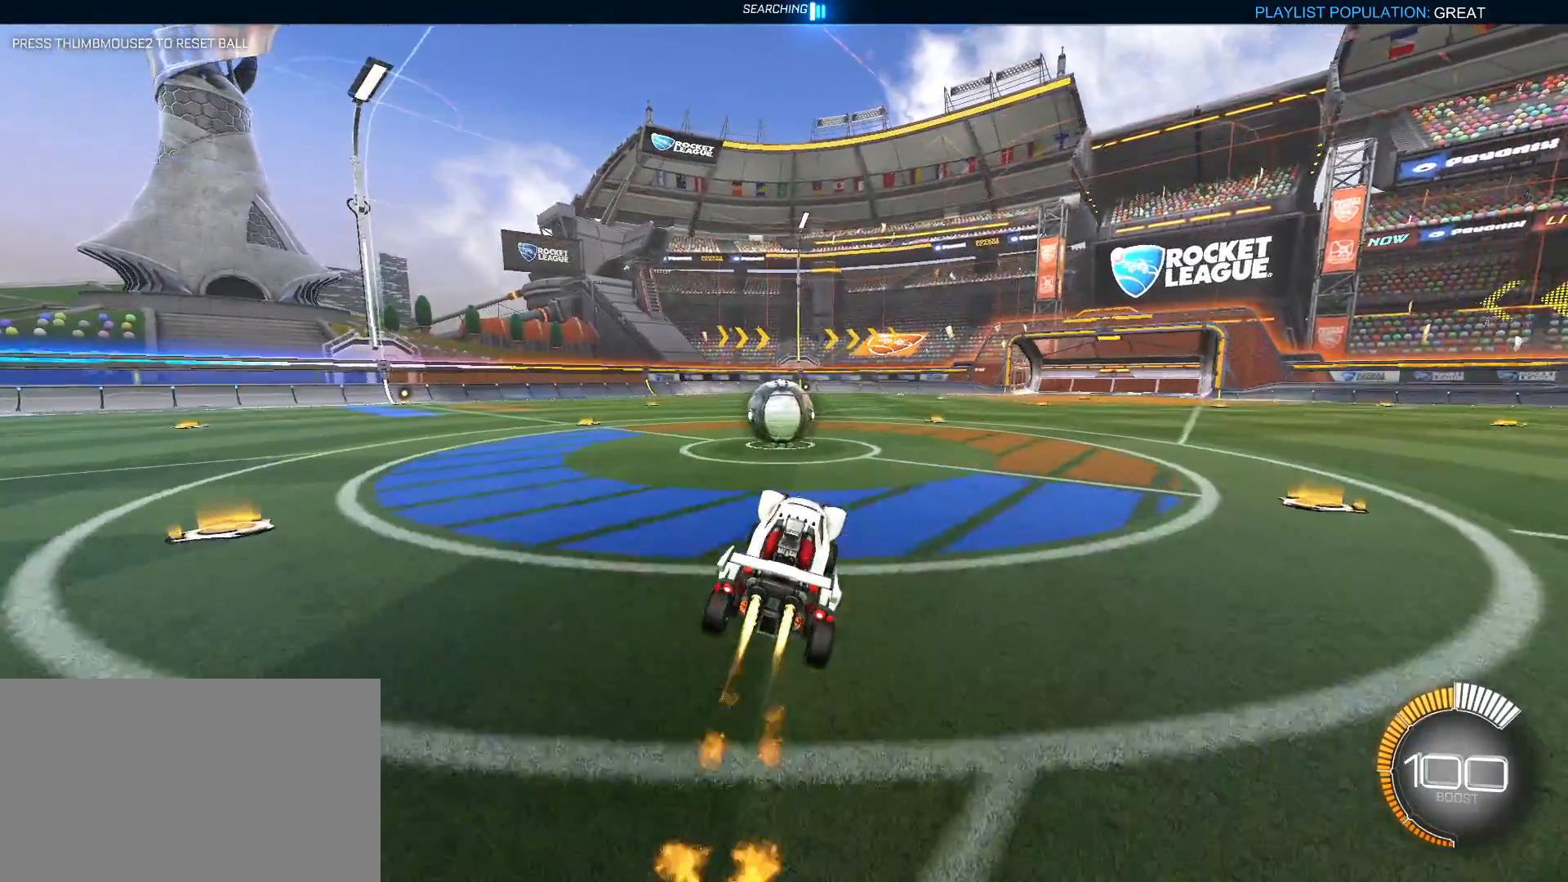
{"keys": ["d", "shift", "w"], "mouse": ["left", "right"], "mouse_move": "still", "events": [[133, "a", "down"], [317, "shift", "down"], [317, "w", "down"], [367, "mouse_right", "down"], [417, "a", "up"], [417, "d", "down"]]}
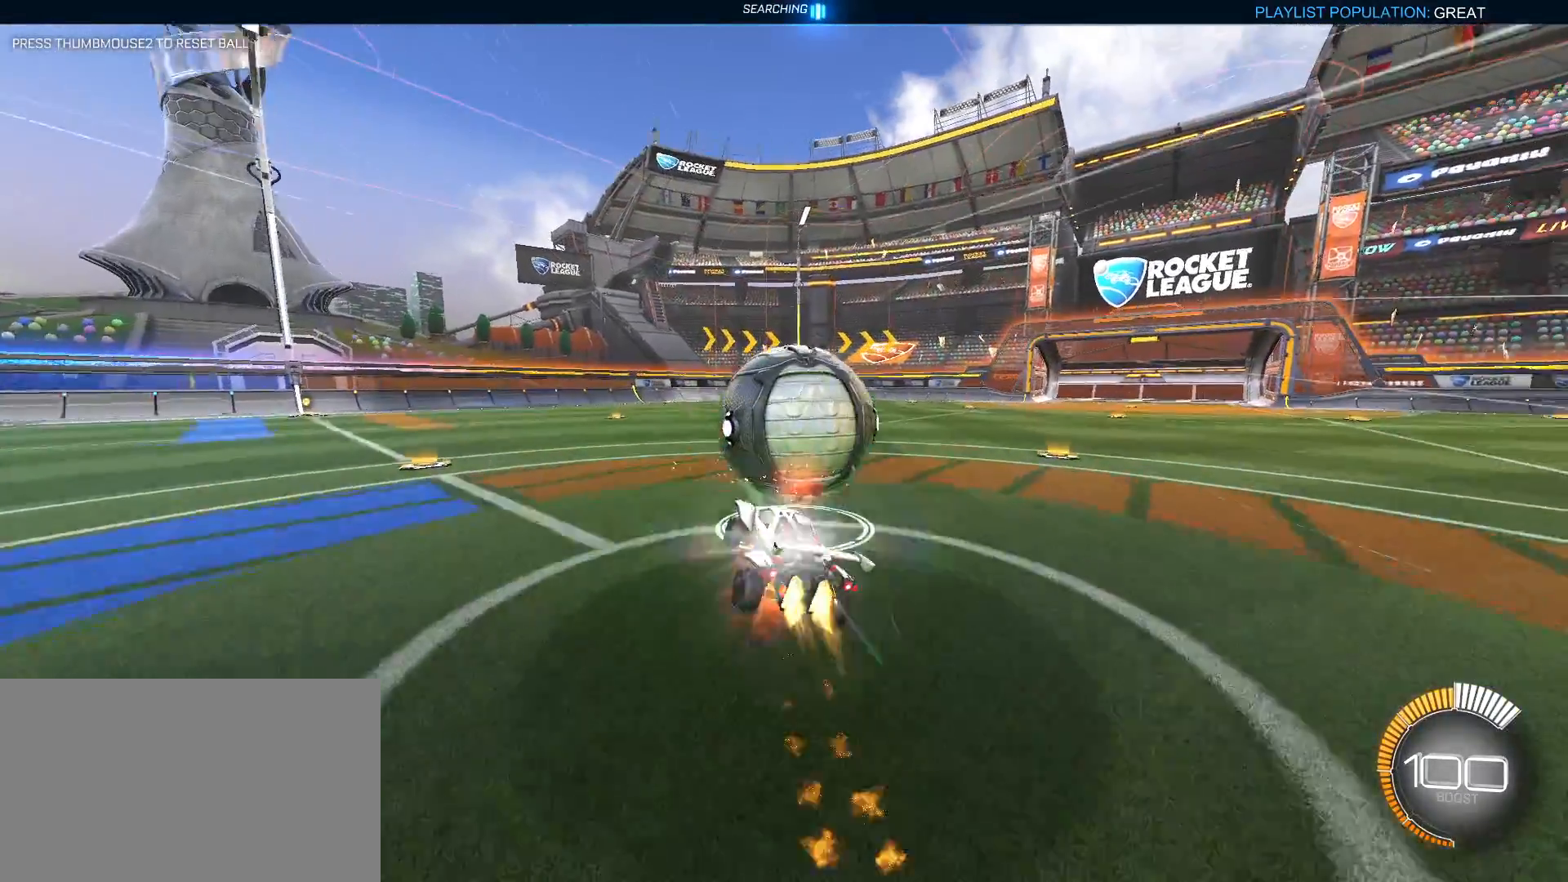
{"keys": ["d", "shift"], "mouse": ["left", "right"], "mouse_move": "still", "events": [[150, "w", "up"], [250, "space", "down"], [383, "space", "up"]]}
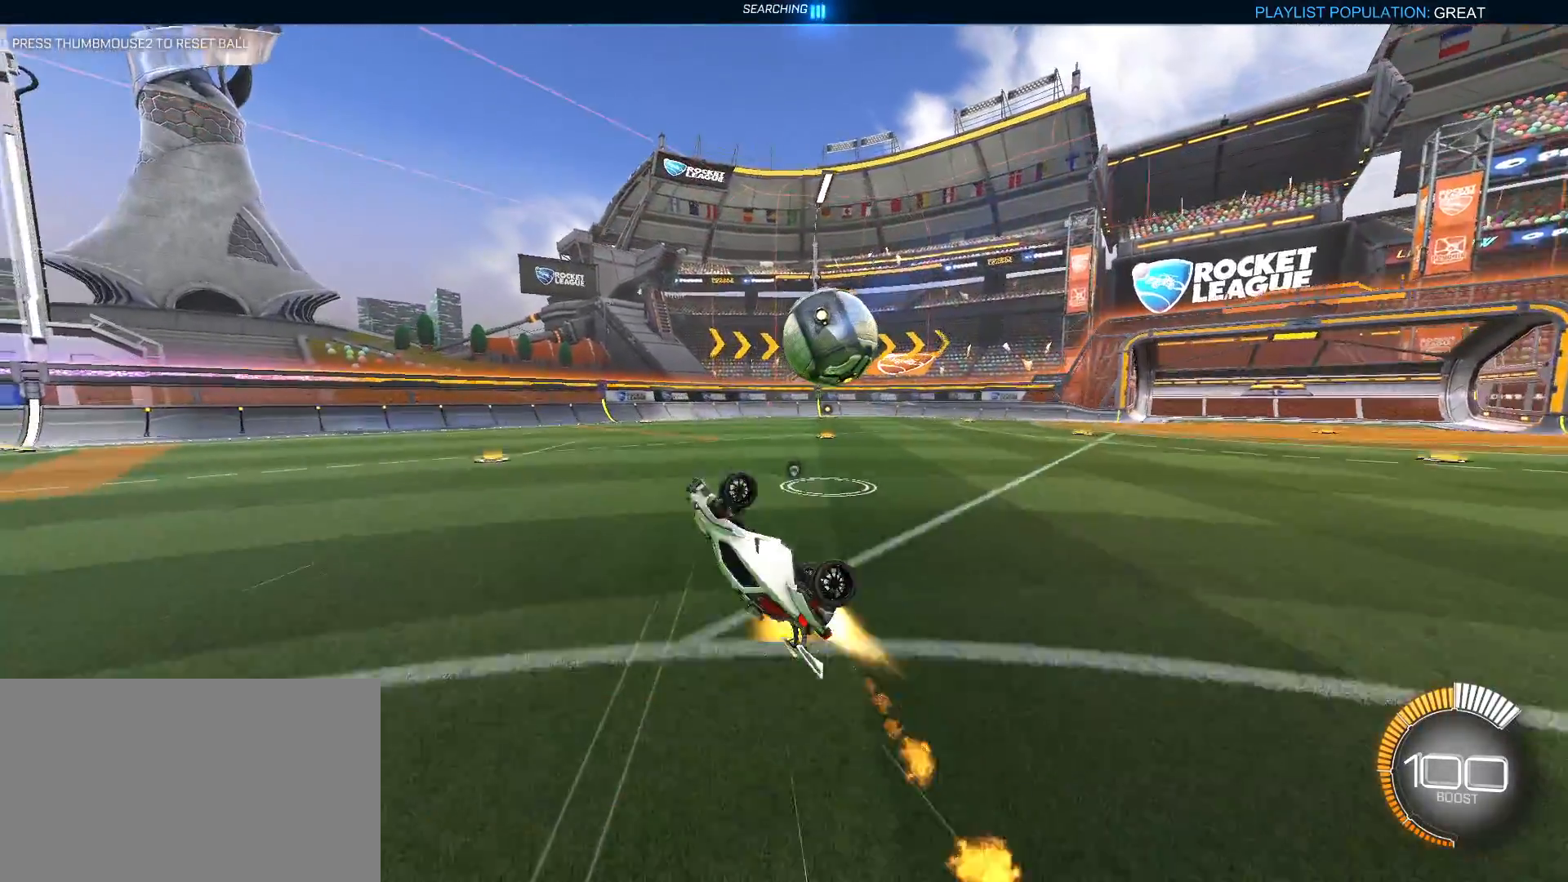
{"keys": [], "mouse": [], "mouse_move": "still", "events": [[67, "mouse_left", "up"], [67, "mouse_right", "up"], [117, "d", "up"], [217, "shift", "up"], [217, "space", "down"], [300, "space", "up"]]}
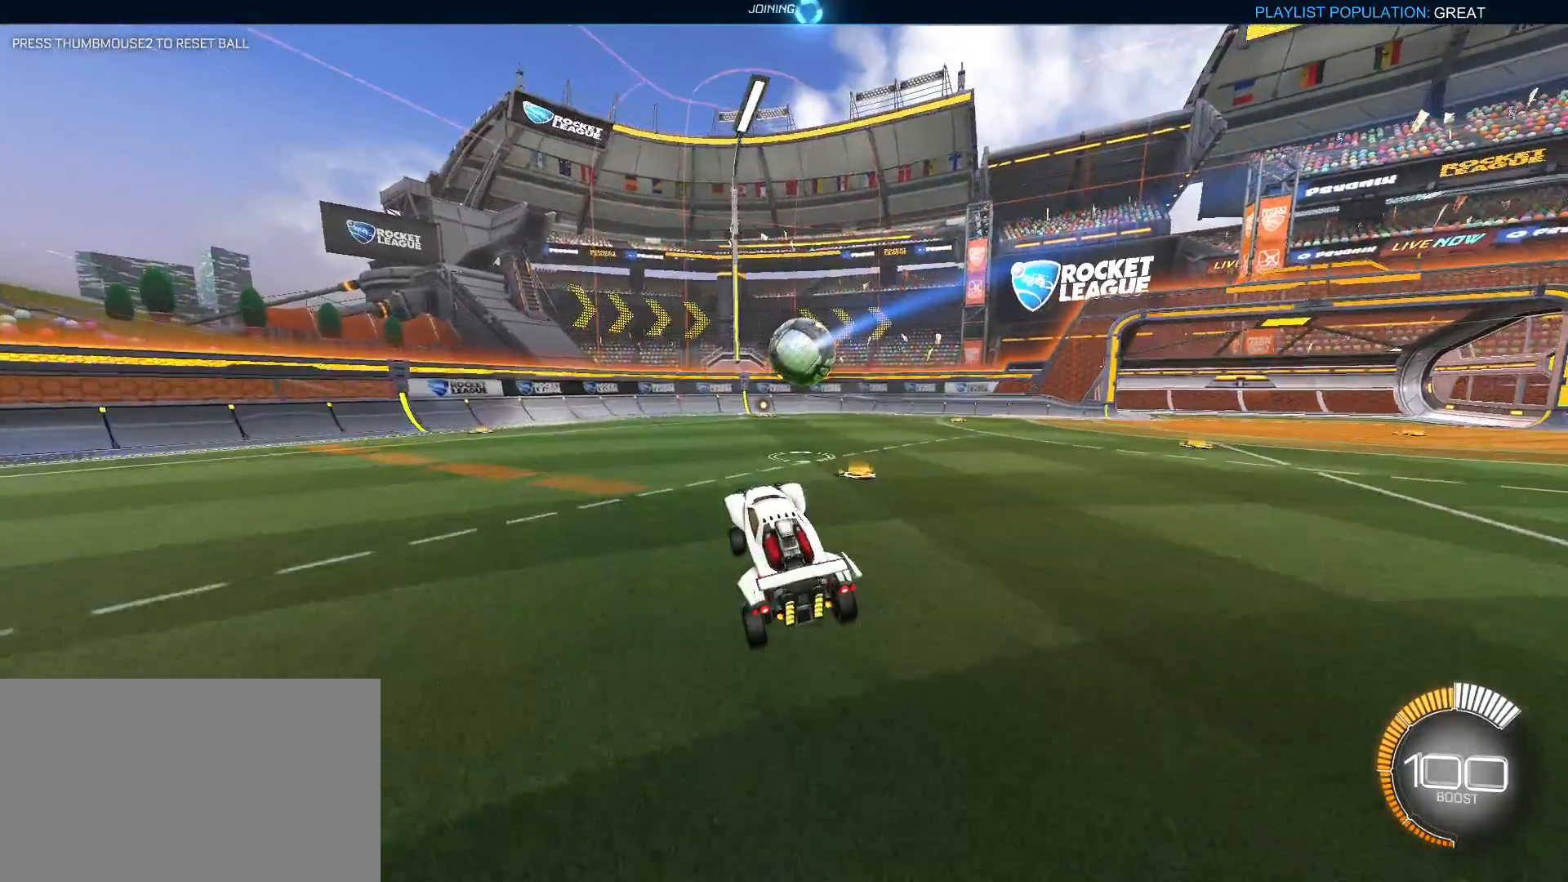
{"keys": [], "mouse": [], "mouse_move": "still", "events": [[217, "a", "down"], [367, "a", "up"]]}
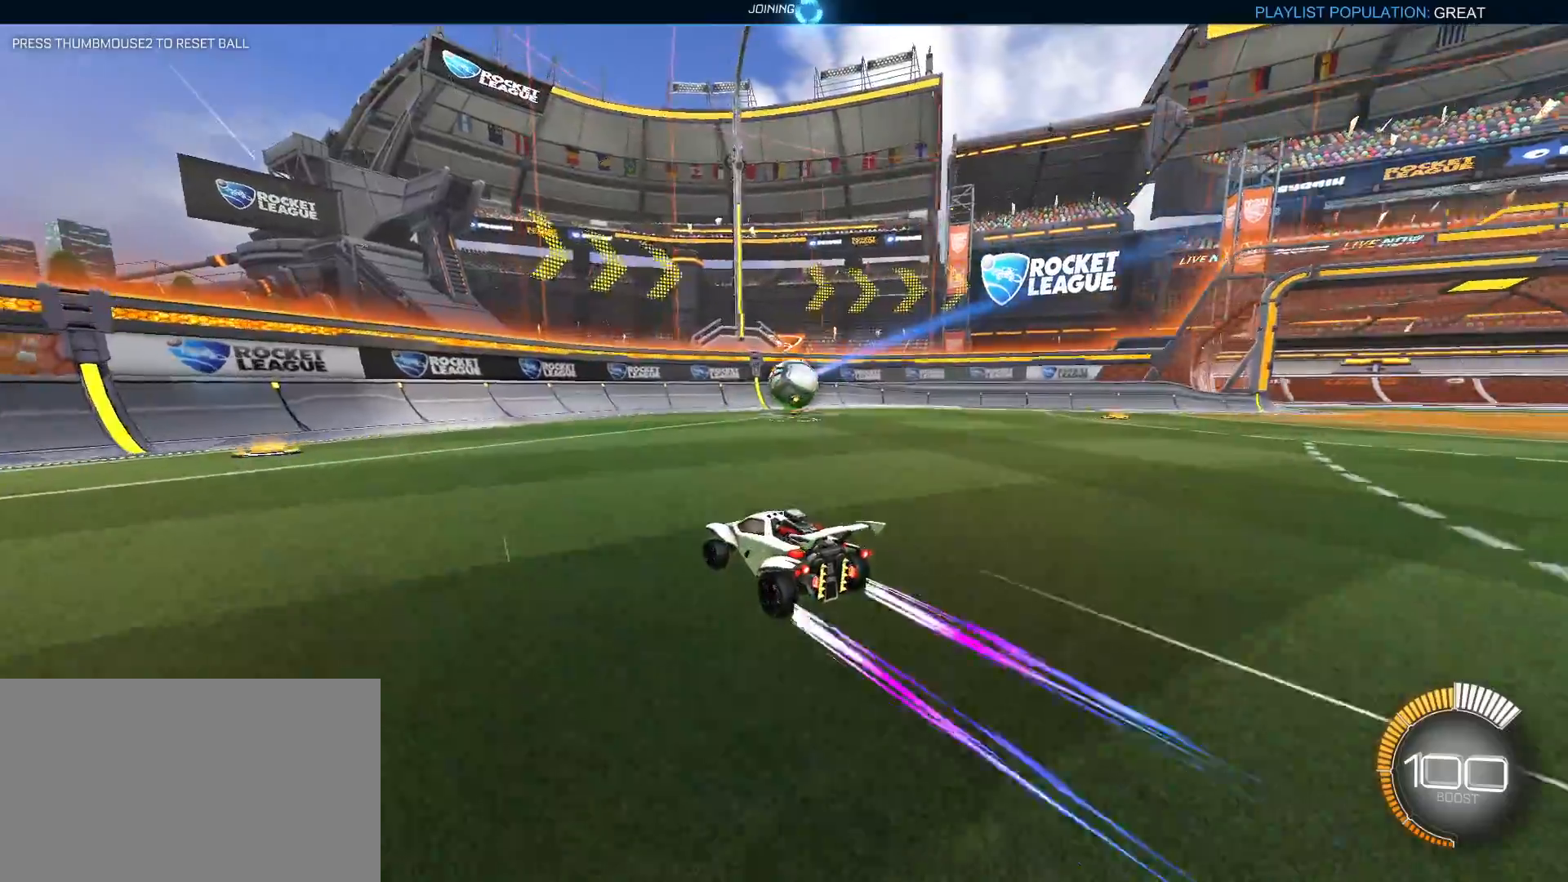
{"keys": ["w"], "mouse": [], "mouse_move": "still", "events": [[50, "d", "down"], [50, "w", "down"], [150, "mouse_left", "down"], [233, "d", "up"], [383, "mouse_left", "up"]]}
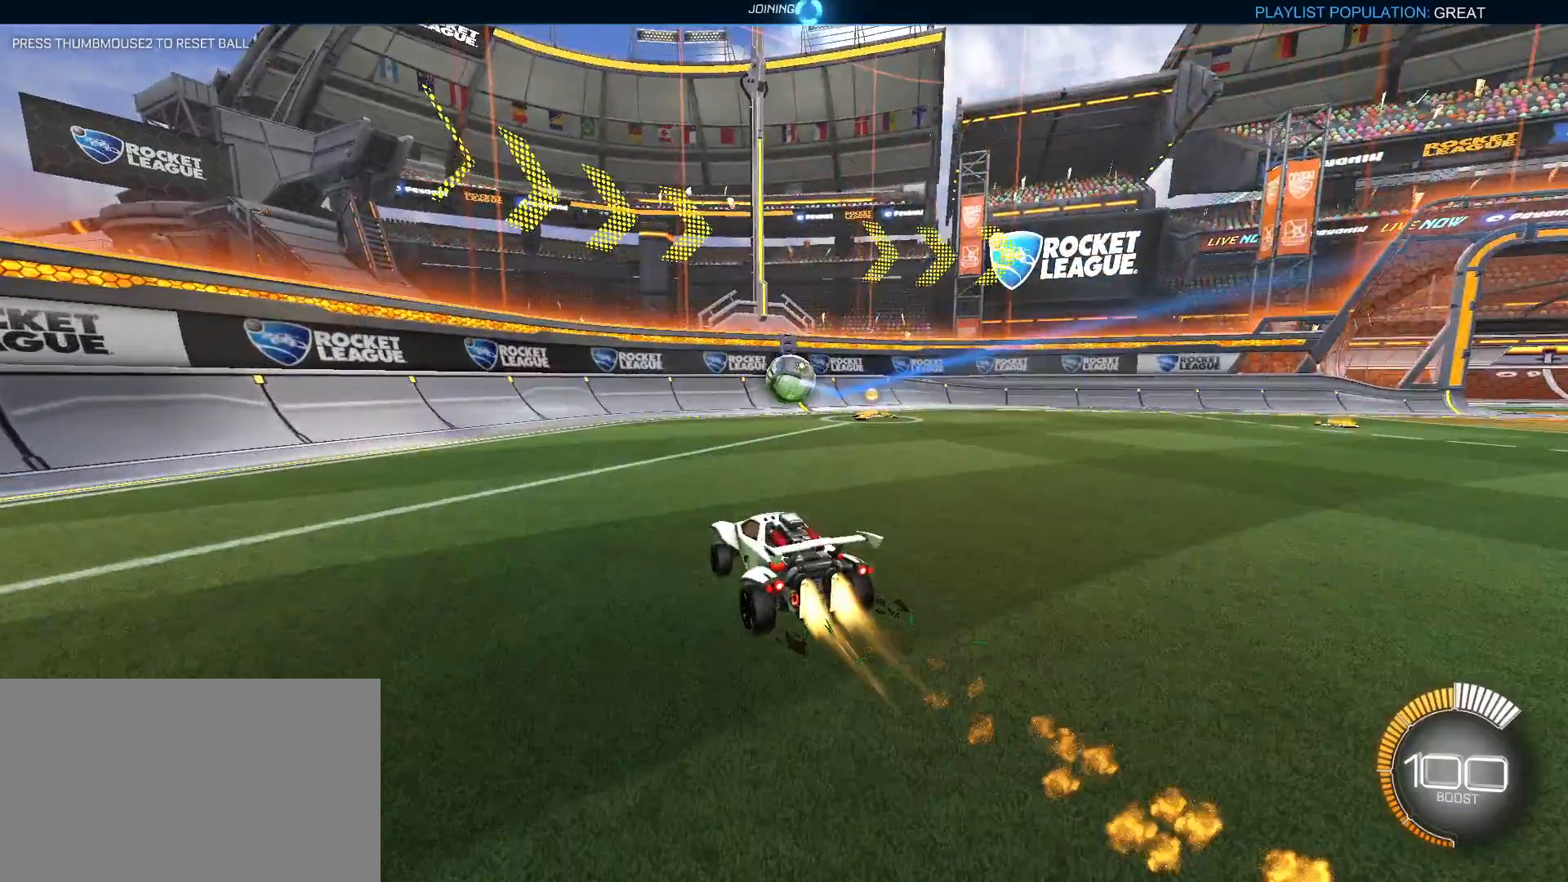
{"keys": ["w"], "mouse": [], "mouse_move": "still", "events": []}
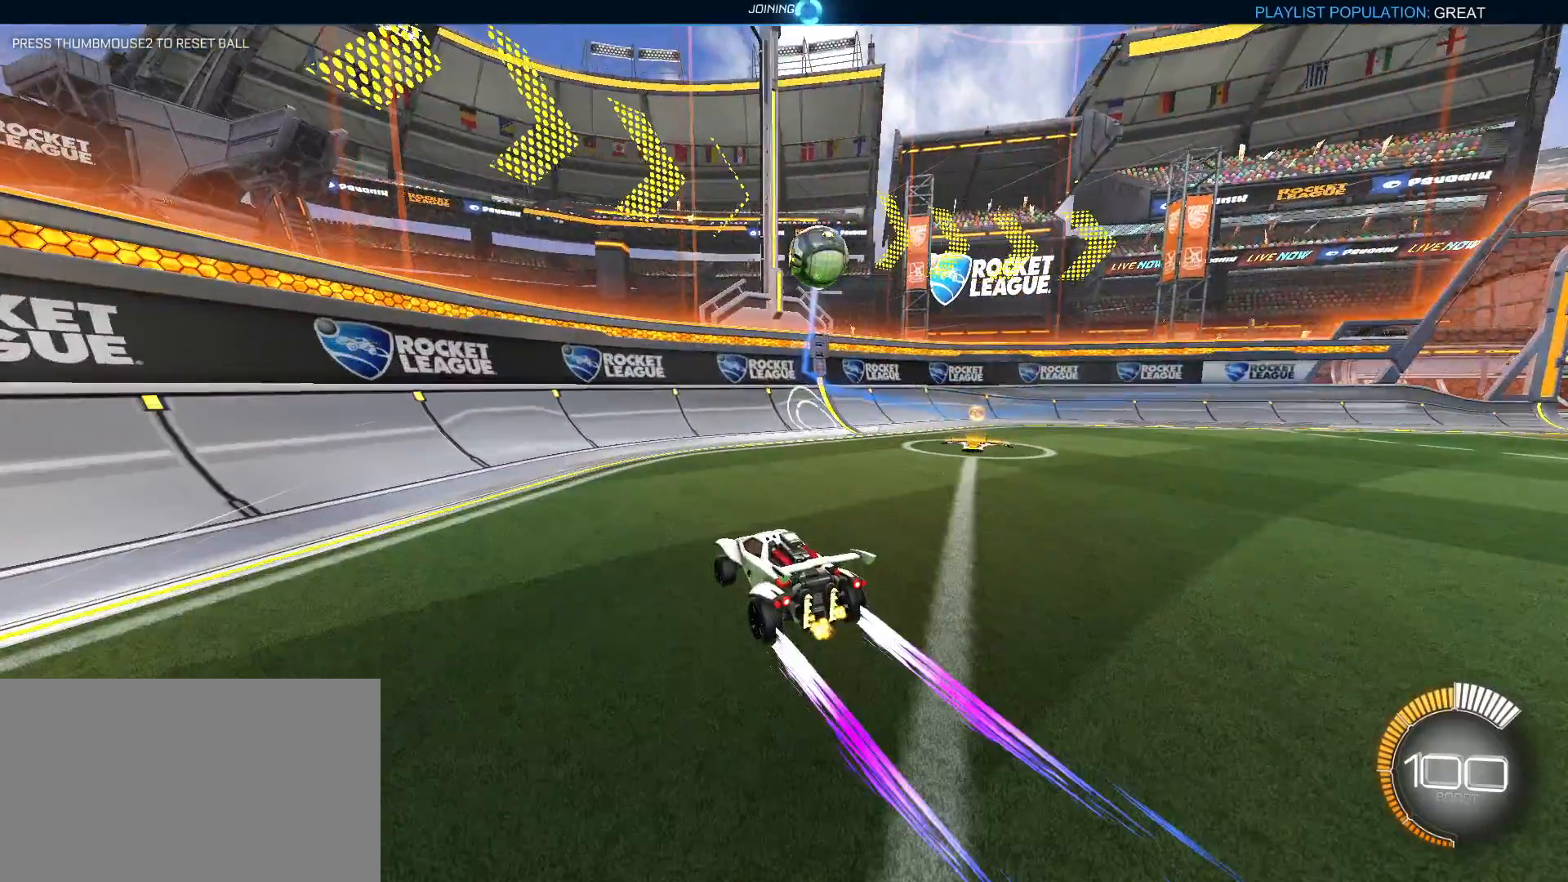
{"keys": ["w"], "mouse": [], "mouse_move": "still", "events": []}
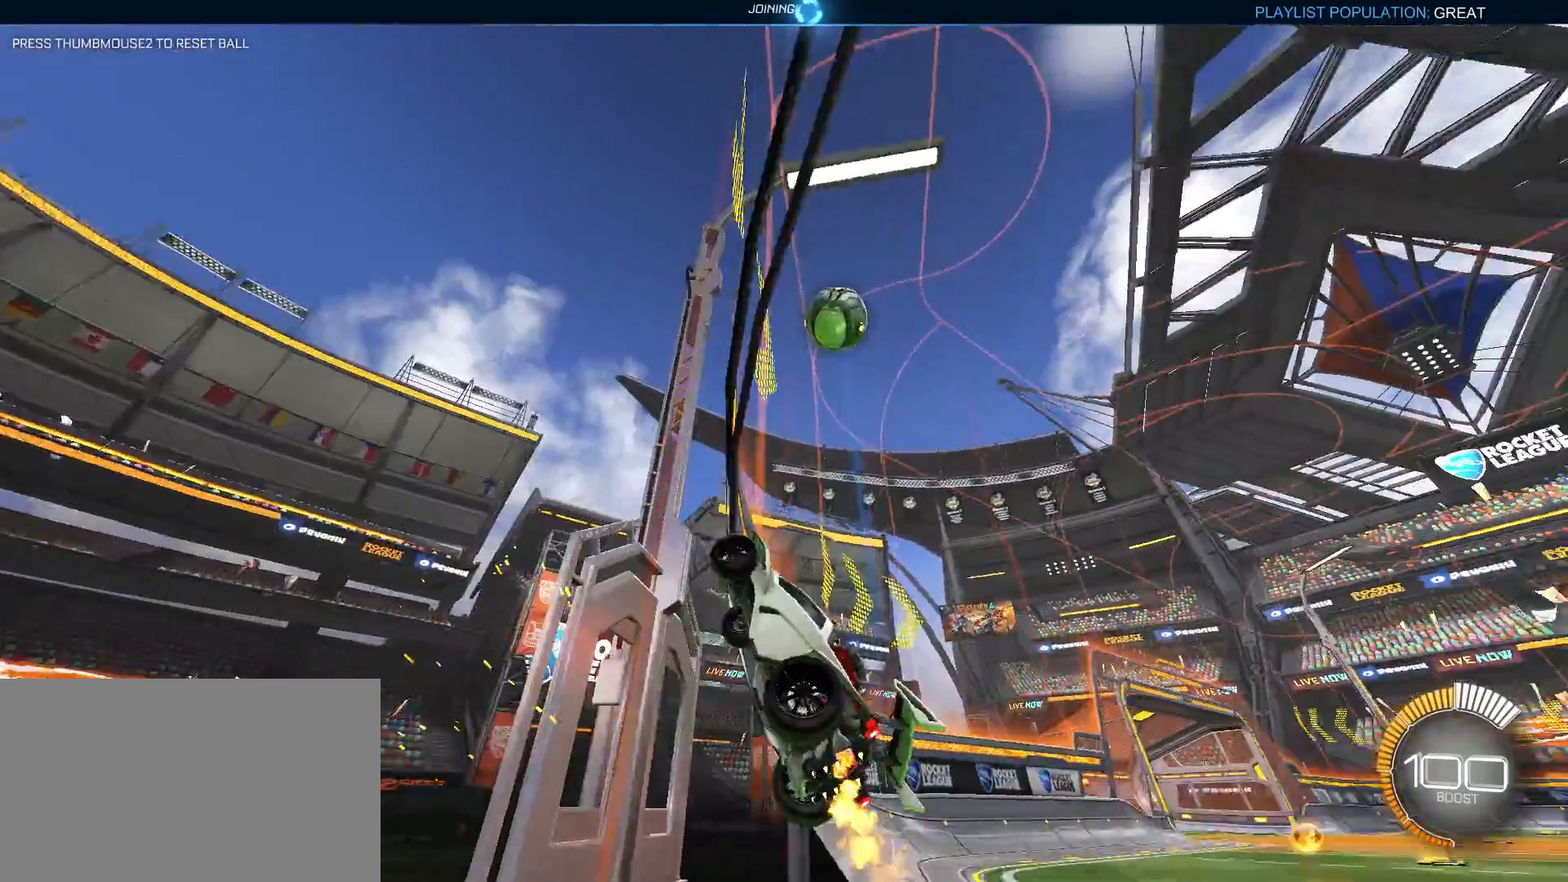
{"keys": ["s"], "mouse": ["left", "right"], "mouse_move": "still", "events": [[150, "w", "up"], [200, "mouse_left", "down"], [233, "mouse_right", "down"], [383, "e", "down"], [433, "s", "down"], [483, "e", "up"]]}
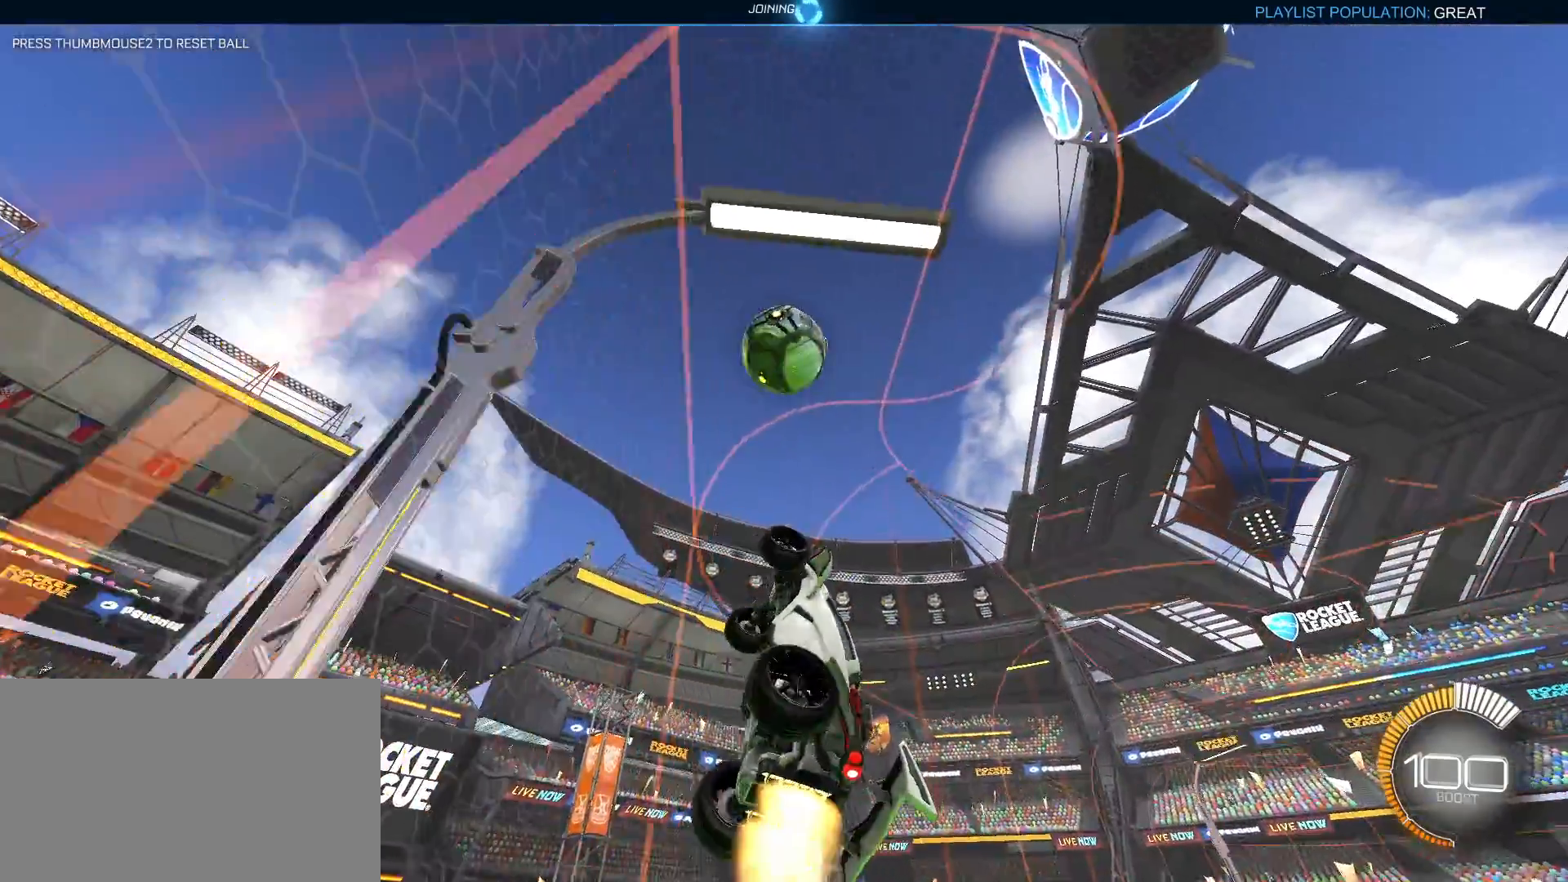
{"keys": [], "mouse": [], "mouse_move": "still", "events": [[117, "mouse_right", "up"], [117, "s", "up"], [167, "mouse_left", "up"], [350, "mouse_left", "down"], [433, "mouse_left", "up"]]}
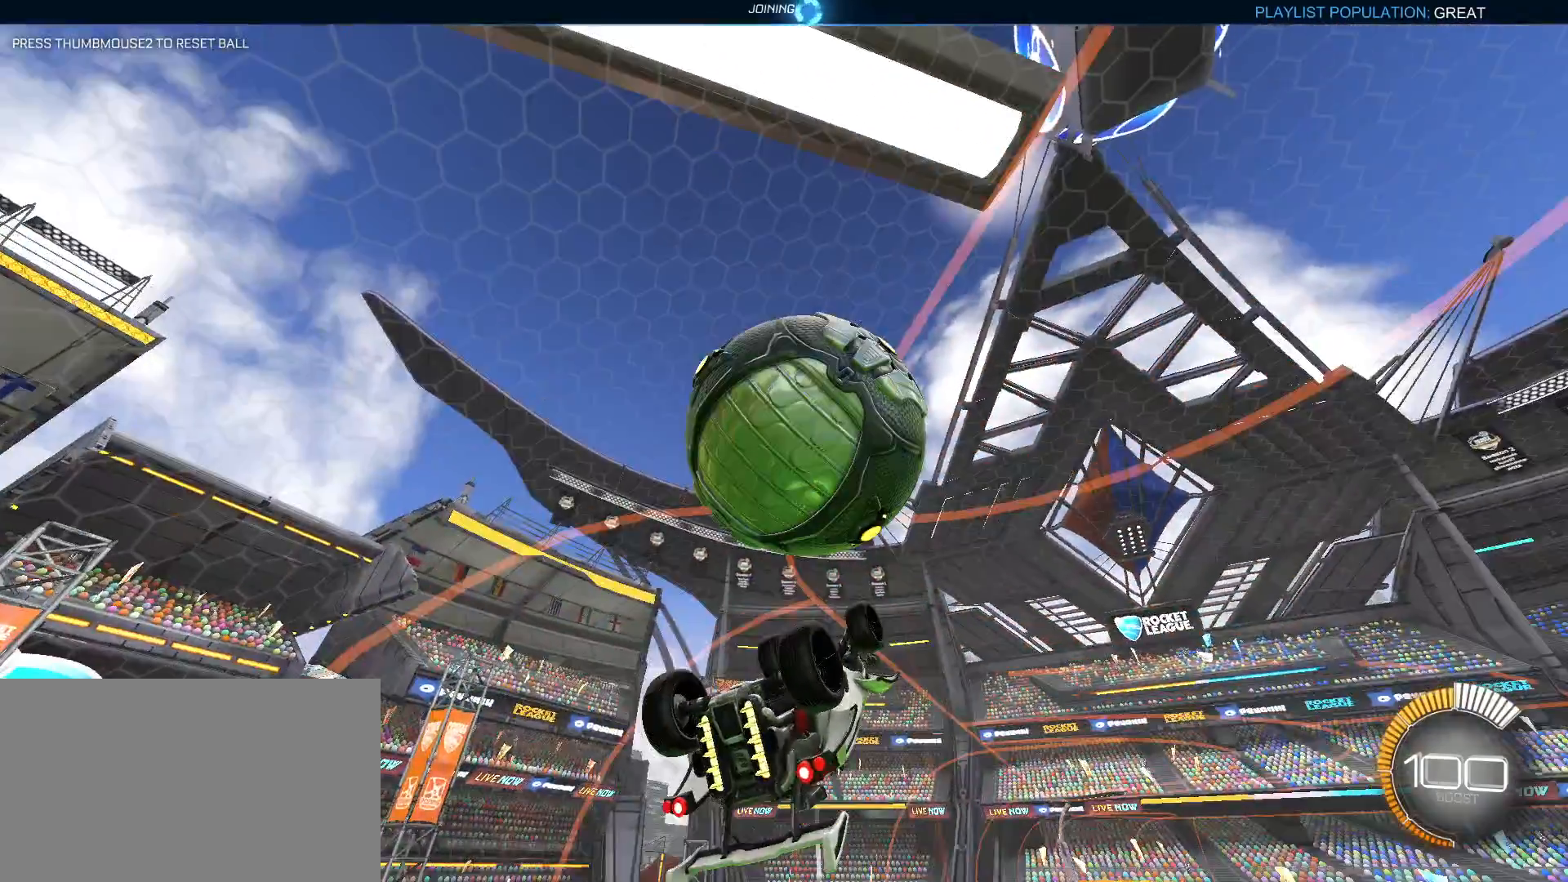
{"keys": [], "mouse": [], "mouse_move": "still", "events": [[183, "mouse_right", "down"], [267, "mouse_right", "up"]]}
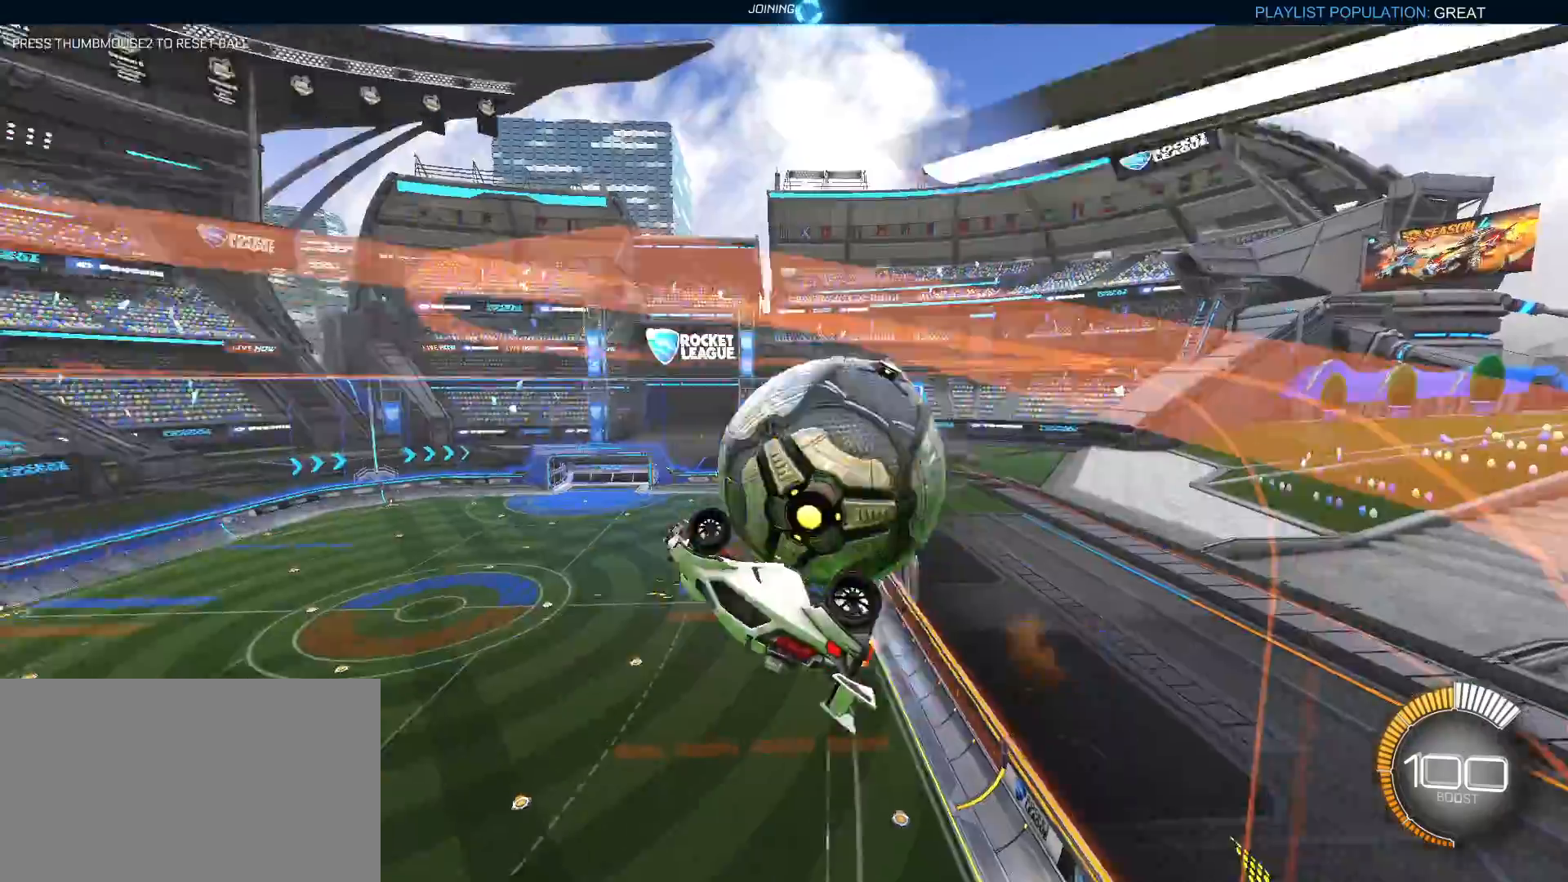
{"keys": ["e"], "mouse": [], "mouse_move": "still", "events": [[483, "e", "down"]]}
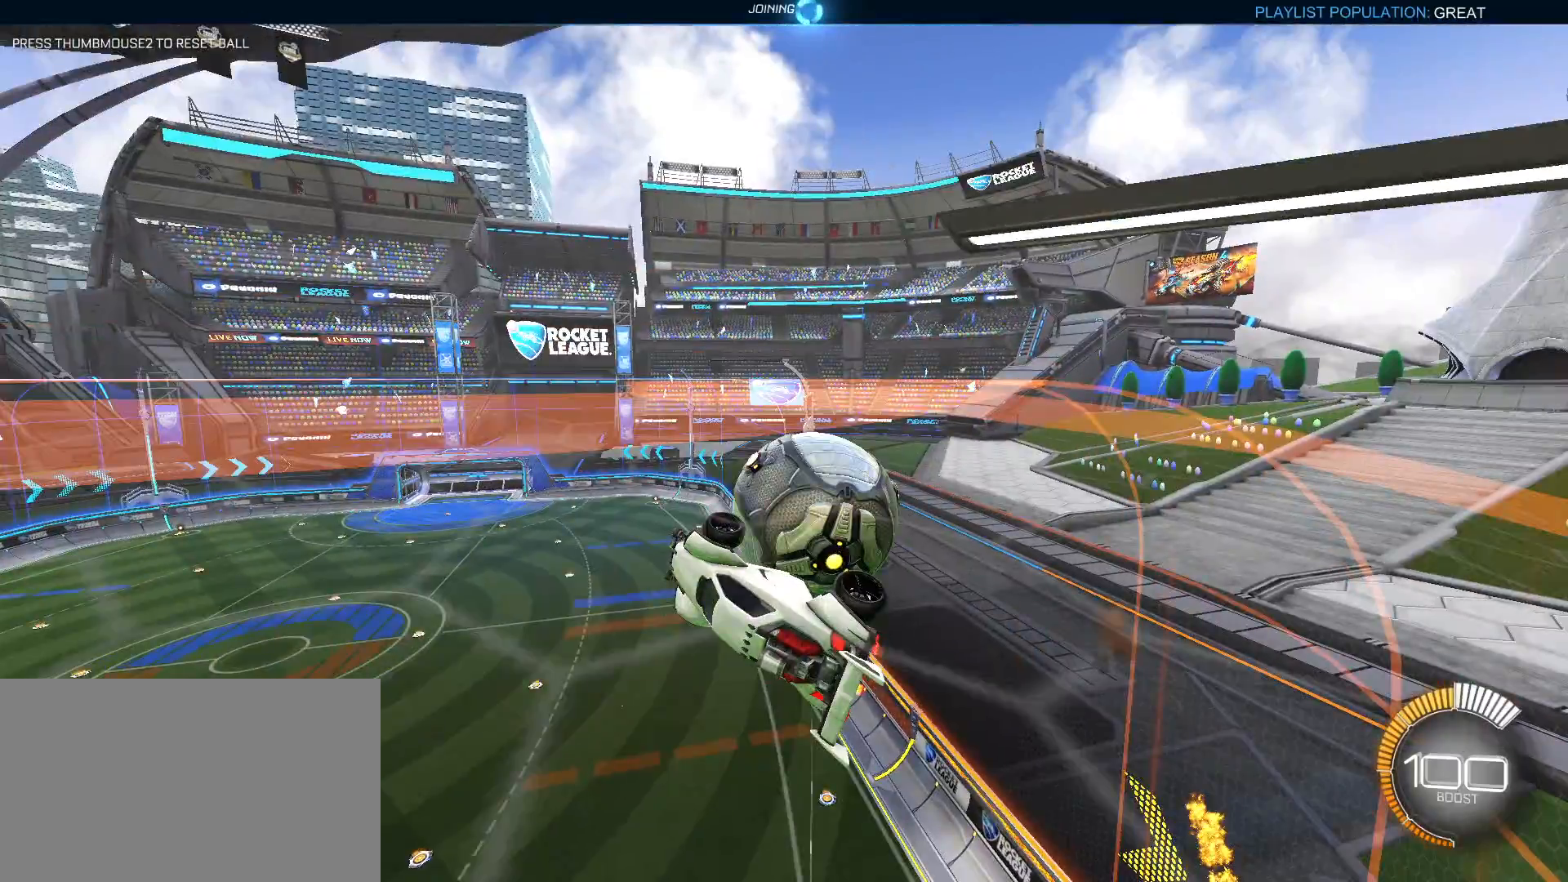
{"keys": [], "mouse": [], "mouse_move": "still", "events": [[400, "e", "up"]]}